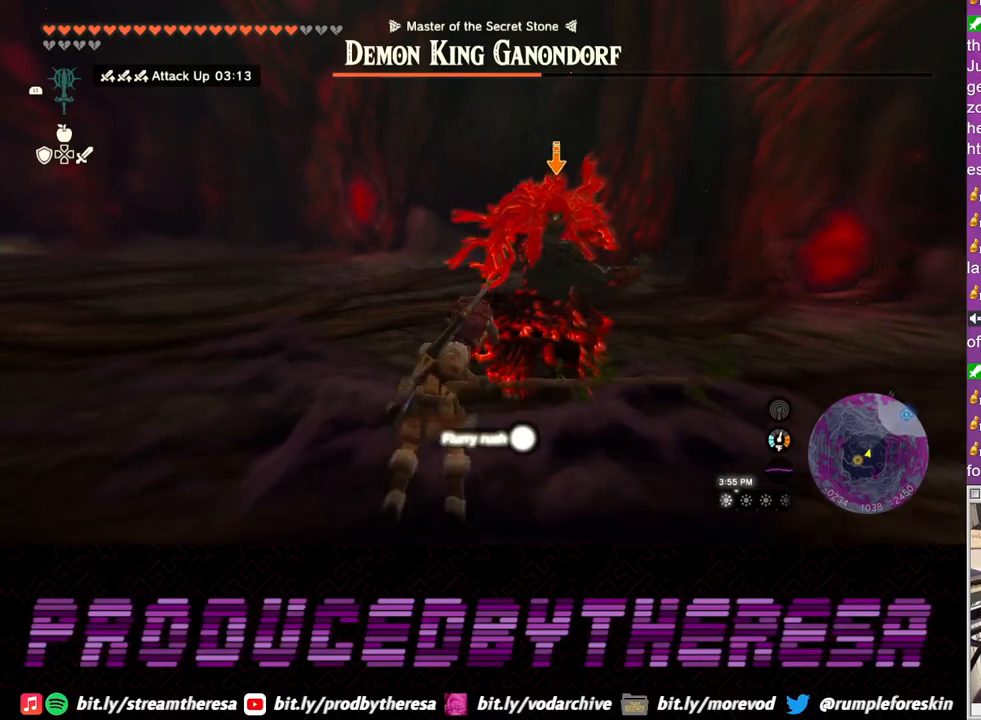
Gameplay with a controller (PlayStation layout); each line is a JSON object with the inputs held at the frame after it (dt_ms = milliseconds from this image to that frame). "events" lists button and stick changes between this image and that frame as [ms after this image, input, new state], when the widget could be followed in between. Not read: R3 SQUARE.
{"dt_ms": 500, "buttons": ["L2"], "left_stick": "up", "right_stick": "center", "events": []}
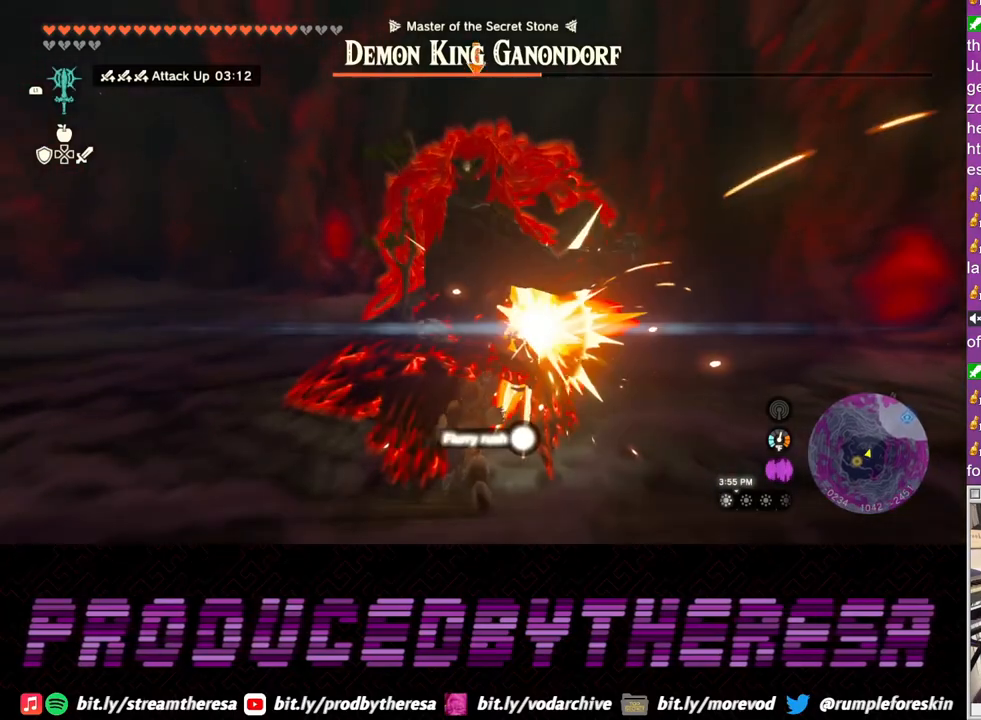
{"dt_ms": 500, "buttons": ["L2"], "left_stick": "up", "right_stick": "center", "events": []}
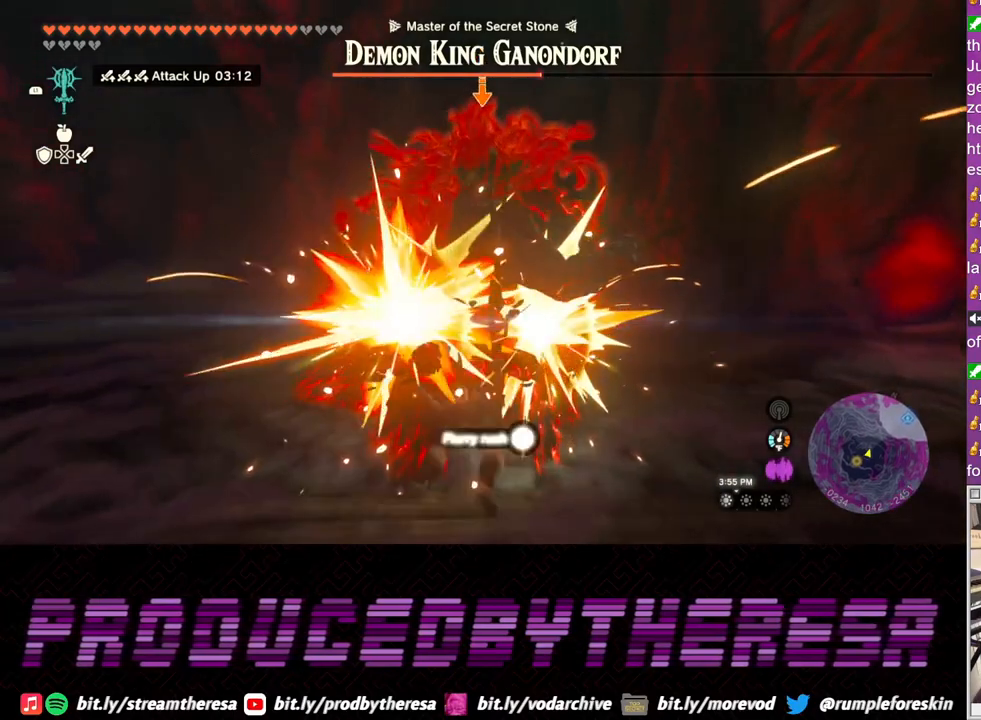
{"dt_ms": 500, "buttons": ["L2"], "left_stick": "up", "right_stick": "center", "events": []}
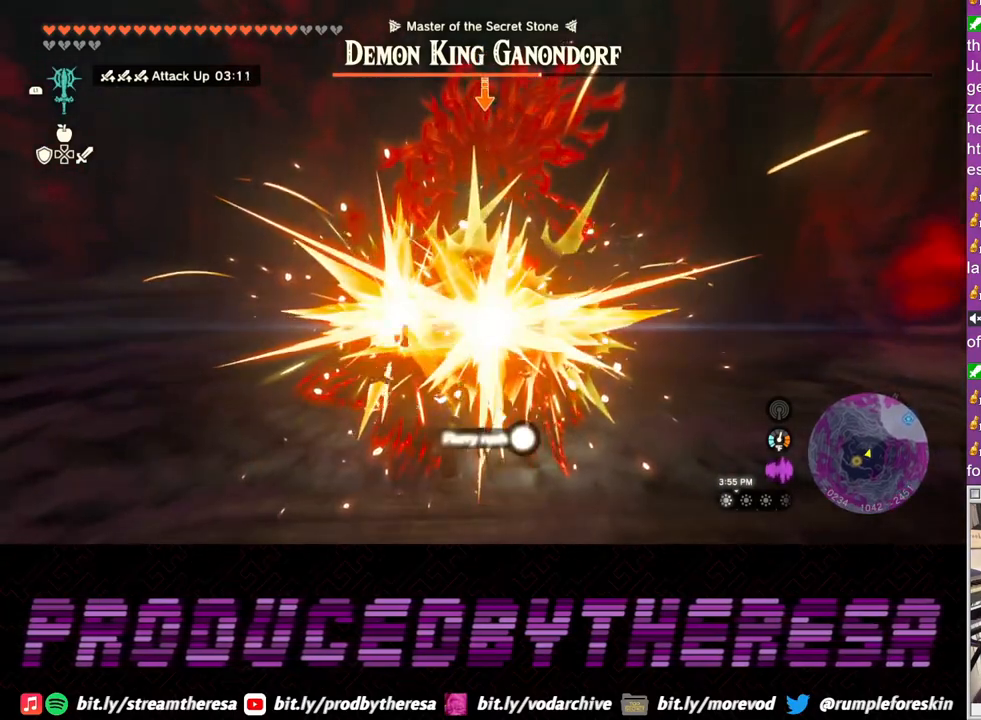
{"dt_ms": 500, "buttons": ["L2"], "left_stick": "up", "right_stick": "center", "events": []}
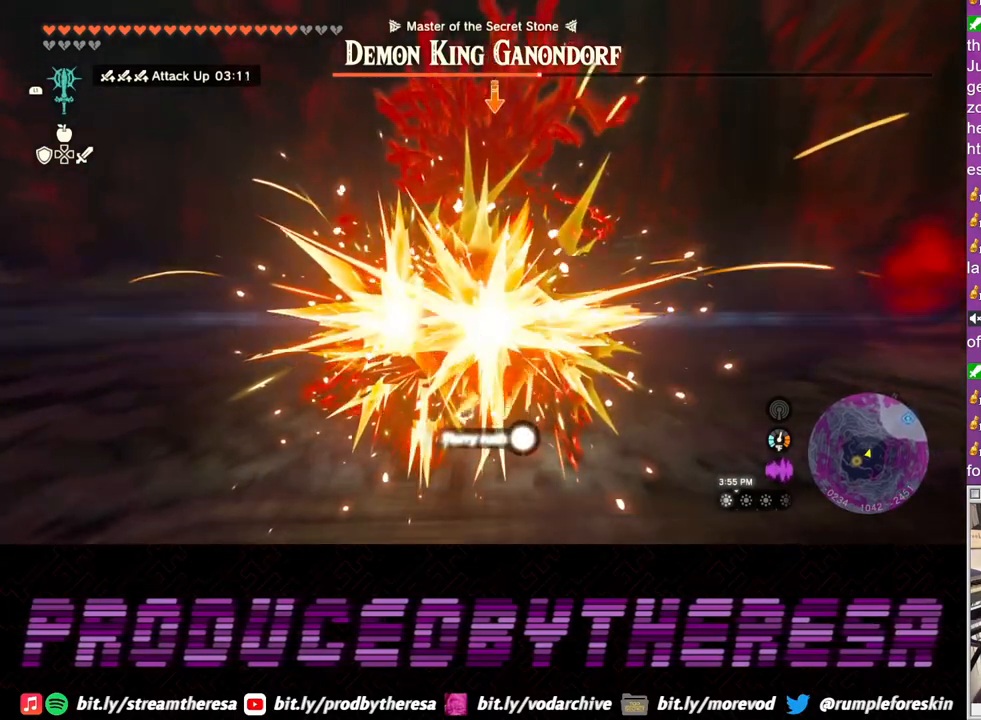
{"dt_ms": 500, "buttons": ["L2"], "left_stick": "up", "right_stick": "center", "events": []}
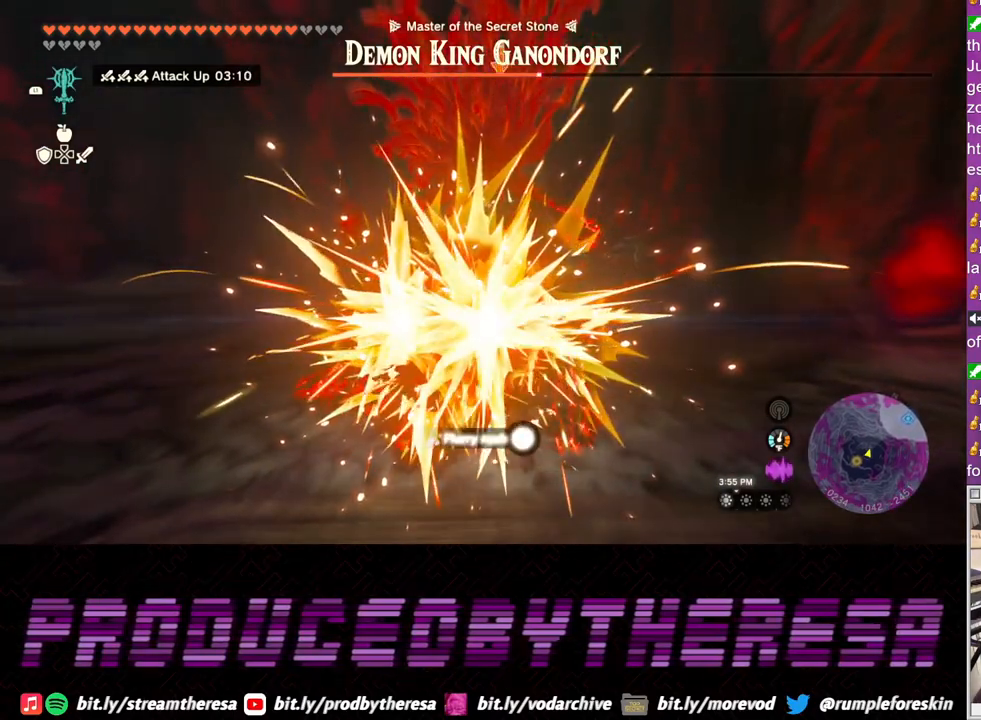
{"dt_ms": 500, "buttons": ["L2"], "left_stick": "up", "right_stick": "center", "events": []}
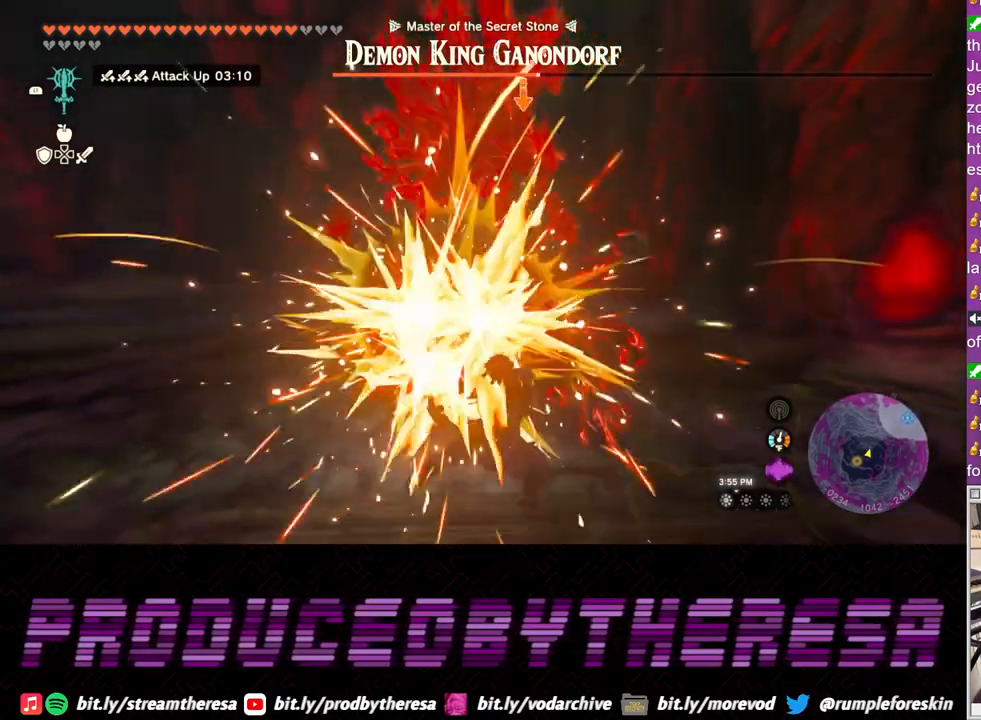
{"dt_ms": 500, "buttons": ["L2"], "left_stick": "up", "right_stick": "center", "events": []}
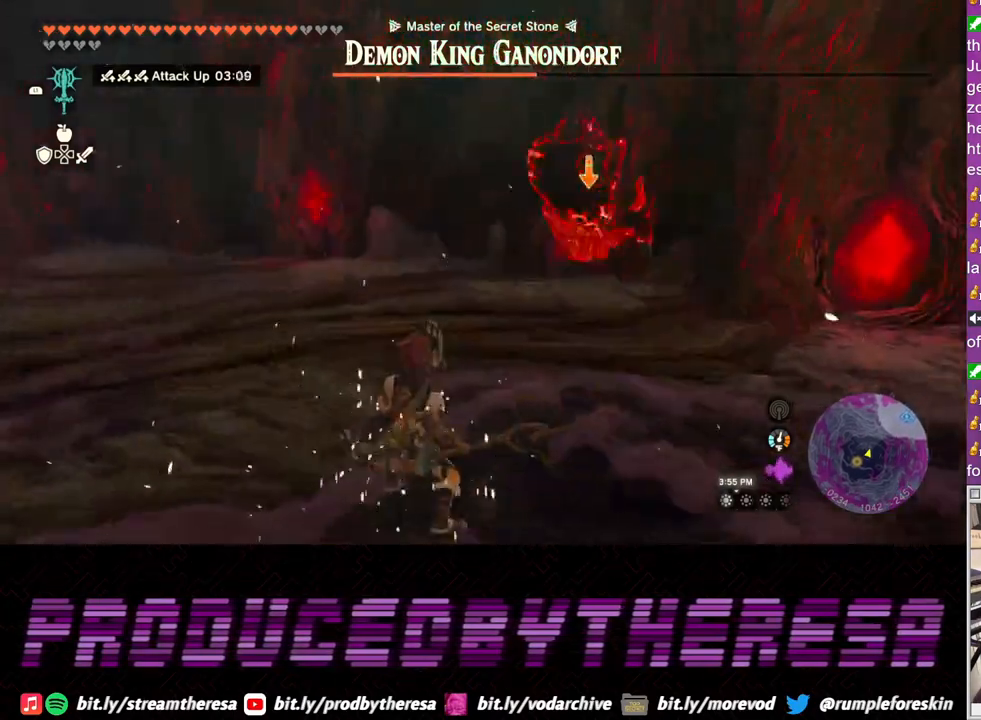
{"dt_ms": 500, "buttons": ["L2"], "left_stick": "up-left", "right_stick": "center", "events": [[467, "left_stick", "up-left"]]}
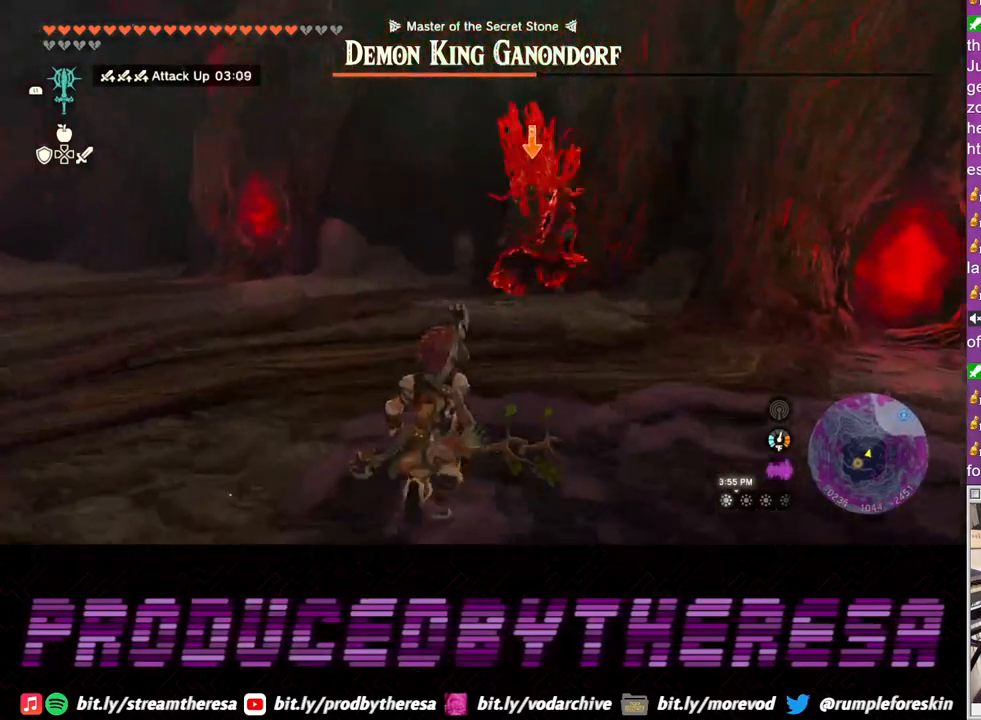
{"dt_ms": 500, "buttons": ["L2"], "left_stick": "up", "right_stick": "center", "events": [[300, "left_stick", "up"]]}
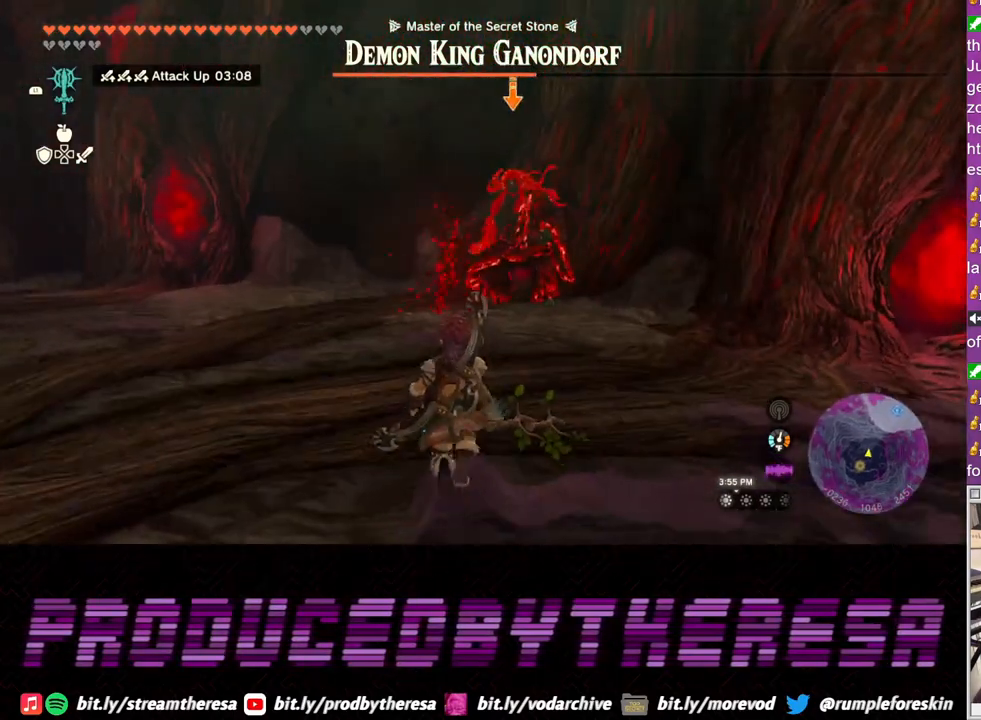
{"dt_ms": 500, "buttons": ["CROSS", "L2"], "left_stick": "up", "right_stick": "center", "events": [[350, "CROSS", "down"]]}
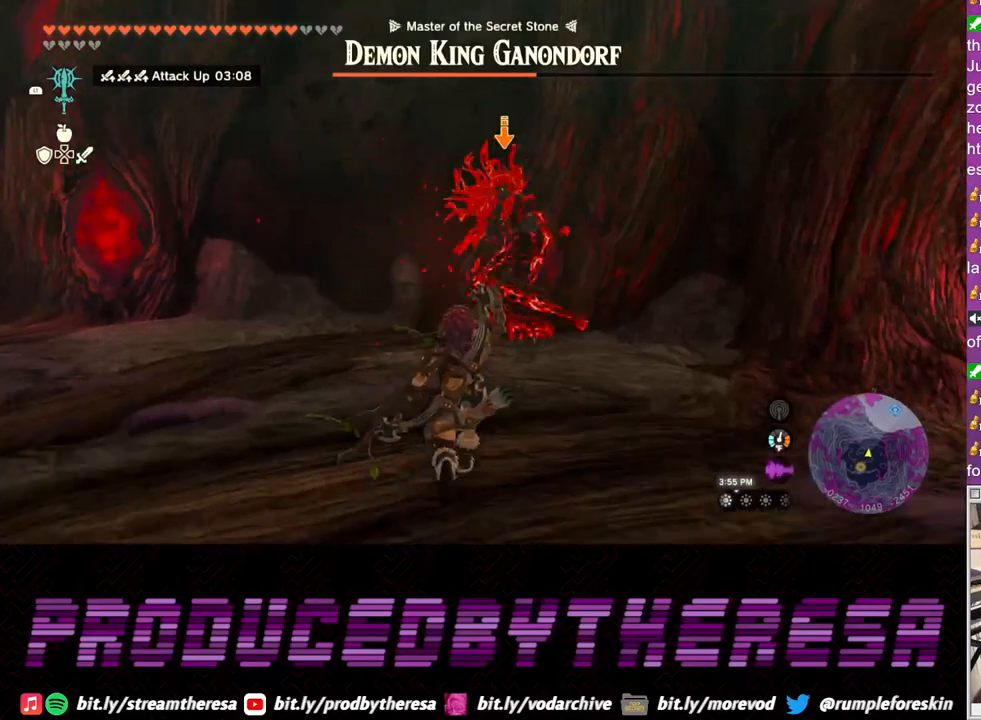
{"dt_ms": 500, "buttons": ["CROSS", "L2"], "left_stick": "up", "right_stick": "center", "events": []}
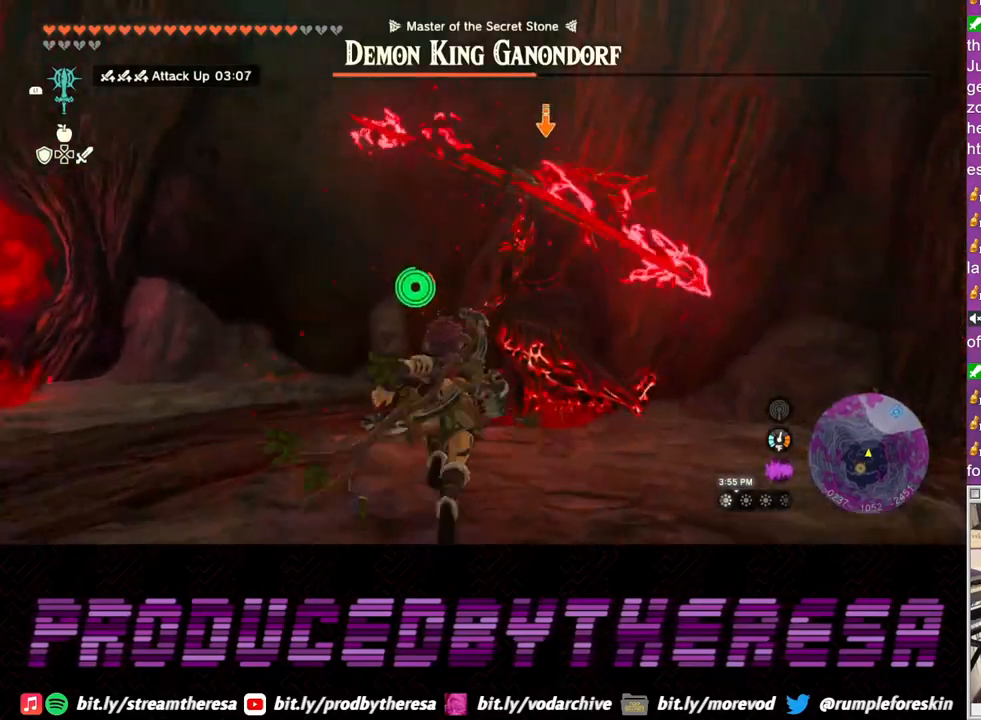
{"dt_ms": 500, "buttons": ["L2"], "left_stick": "up", "right_stick": "center", "events": [[133, "CROSS", "up"]]}
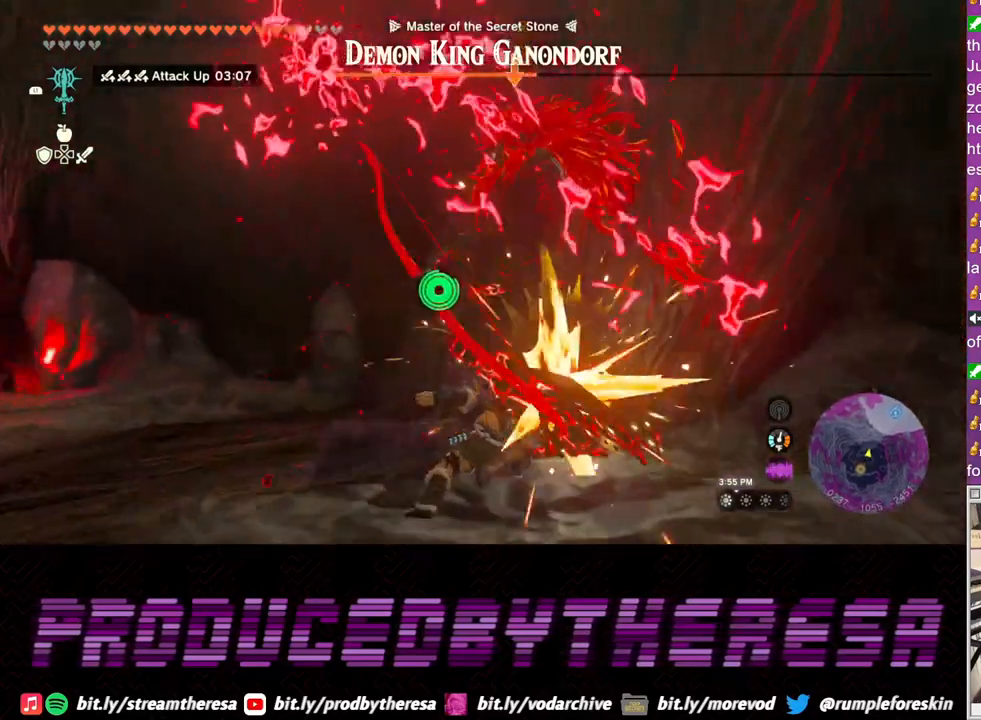
{"dt_ms": 500, "buttons": ["L2"], "left_stick": "up", "right_stick": "center", "events": []}
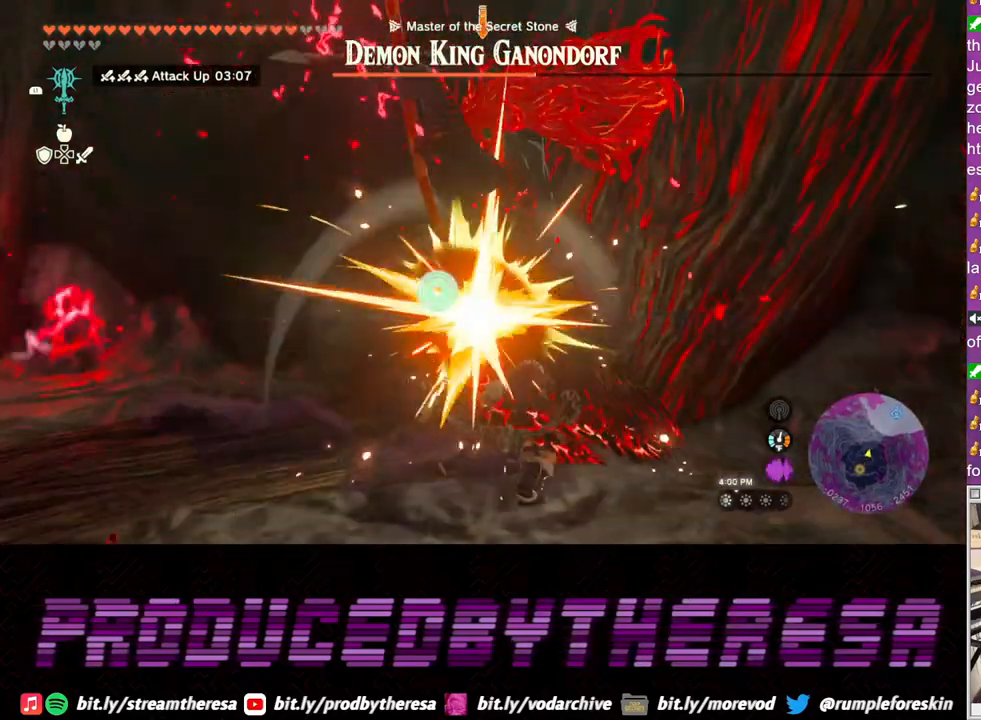
{"dt_ms": 500, "buttons": ["L2"], "left_stick": "up", "right_stick": "center", "events": []}
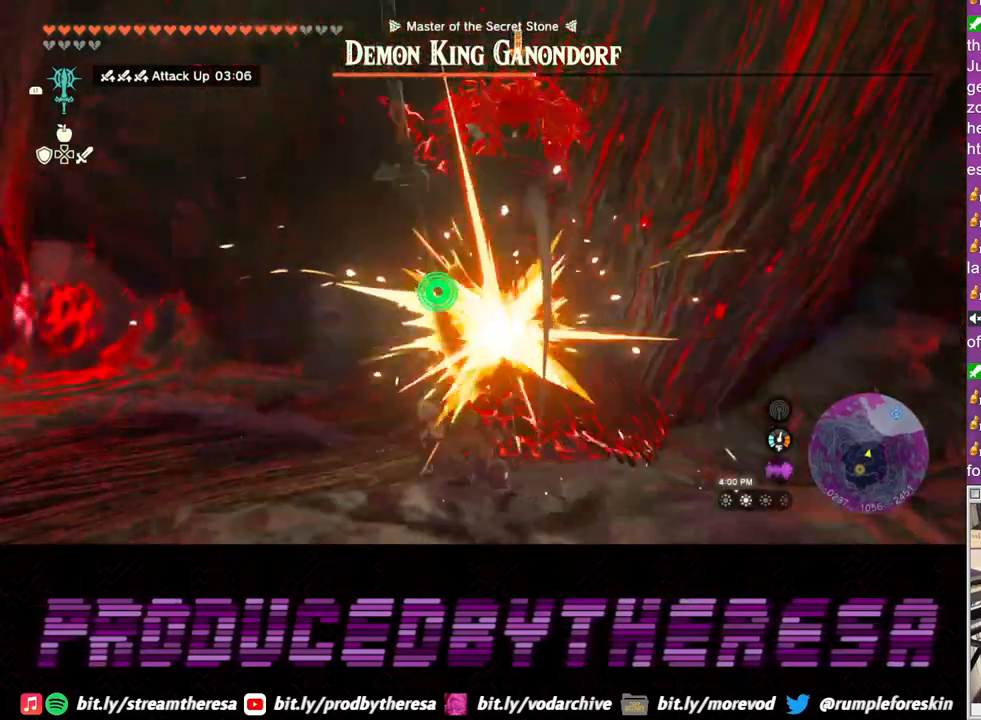
{"dt_ms": 500, "buttons": ["L2"], "left_stick": "up", "right_stick": "center", "events": []}
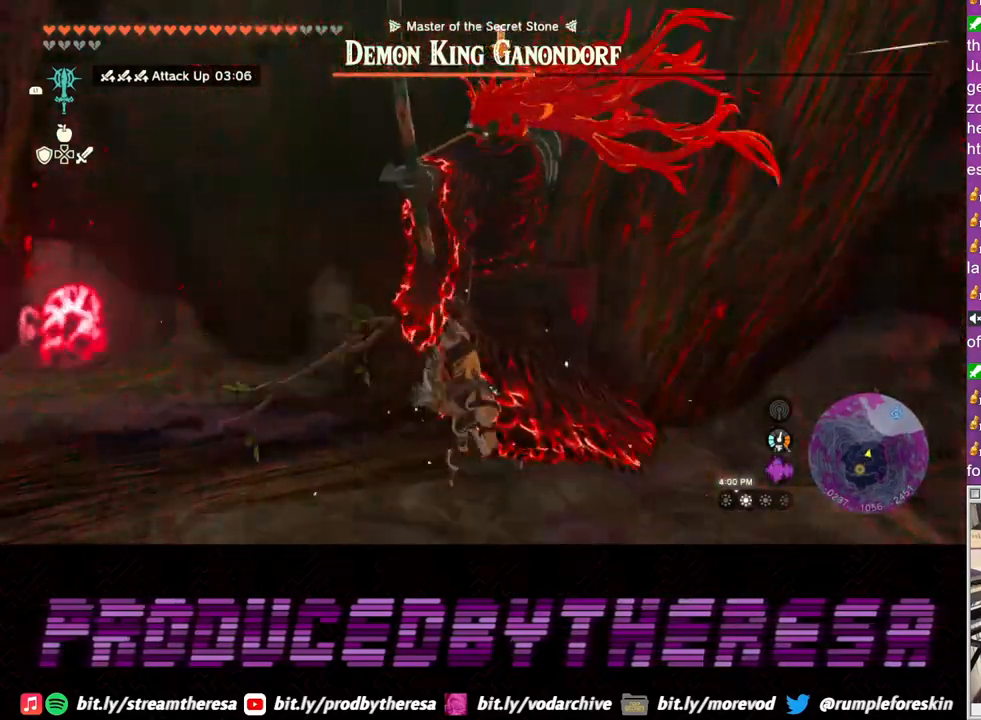
{"dt_ms": 500, "buttons": ["L2"], "left_stick": "up", "right_stick": "center", "events": []}
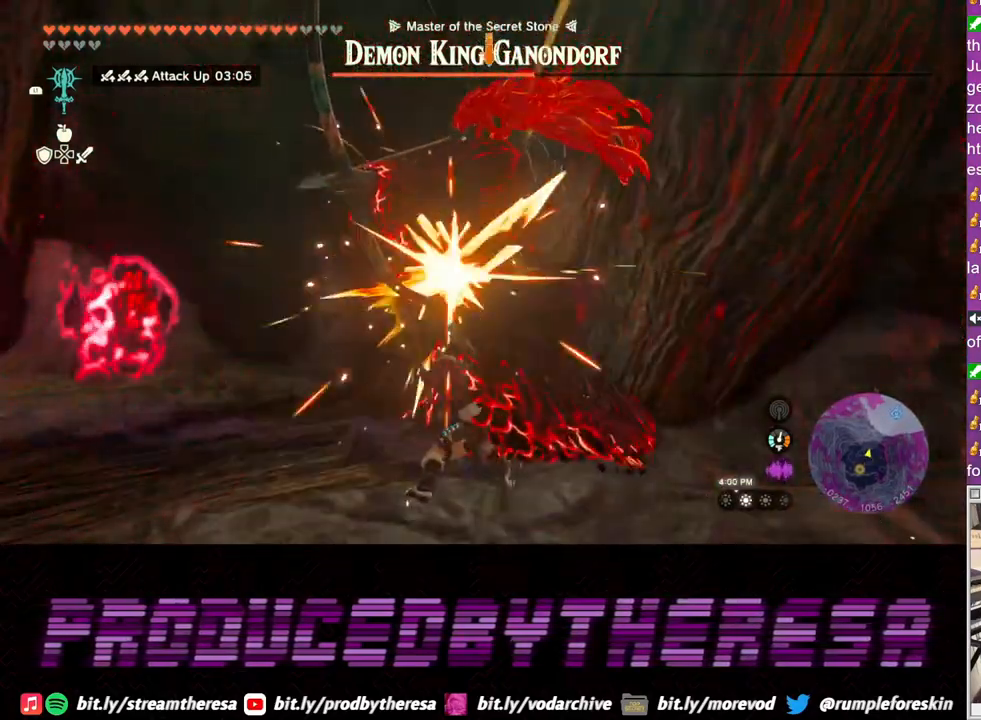
{"dt_ms": 500, "buttons": ["L2"], "left_stick": "up", "right_stick": "center", "events": []}
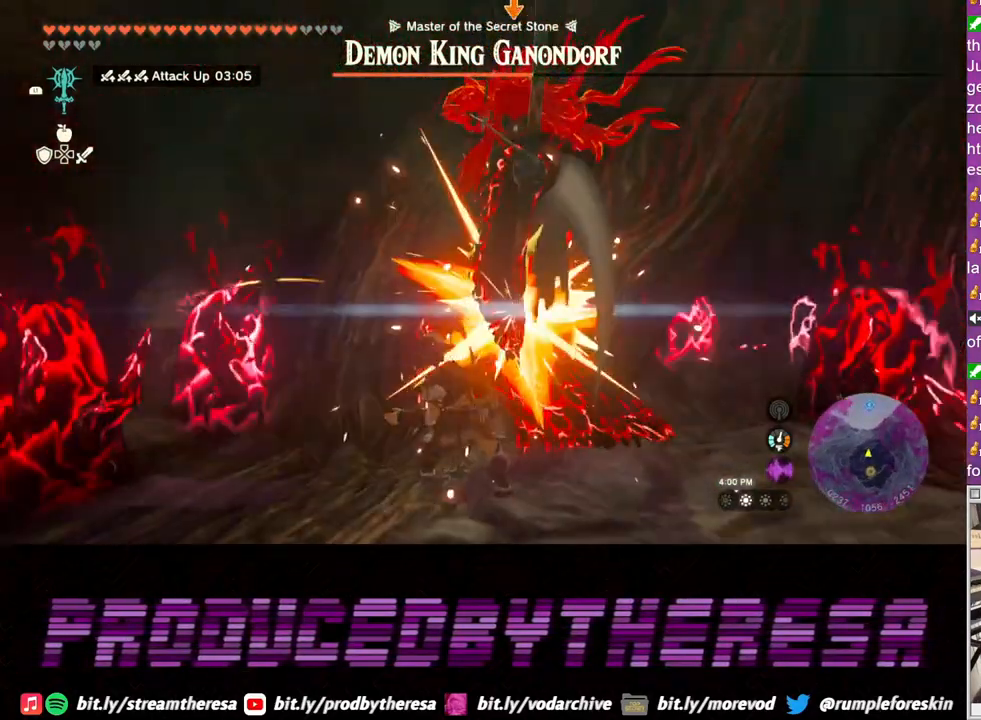
{"dt_ms": 500, "buttons": ["TRIANGLE", "L2"], "left_stick": "down", "right_stick": "center", "events": [[33, "left_stick", "up-left"], [350, "left_stick", "down"], [433, "TRIANGLE", "down"]]}
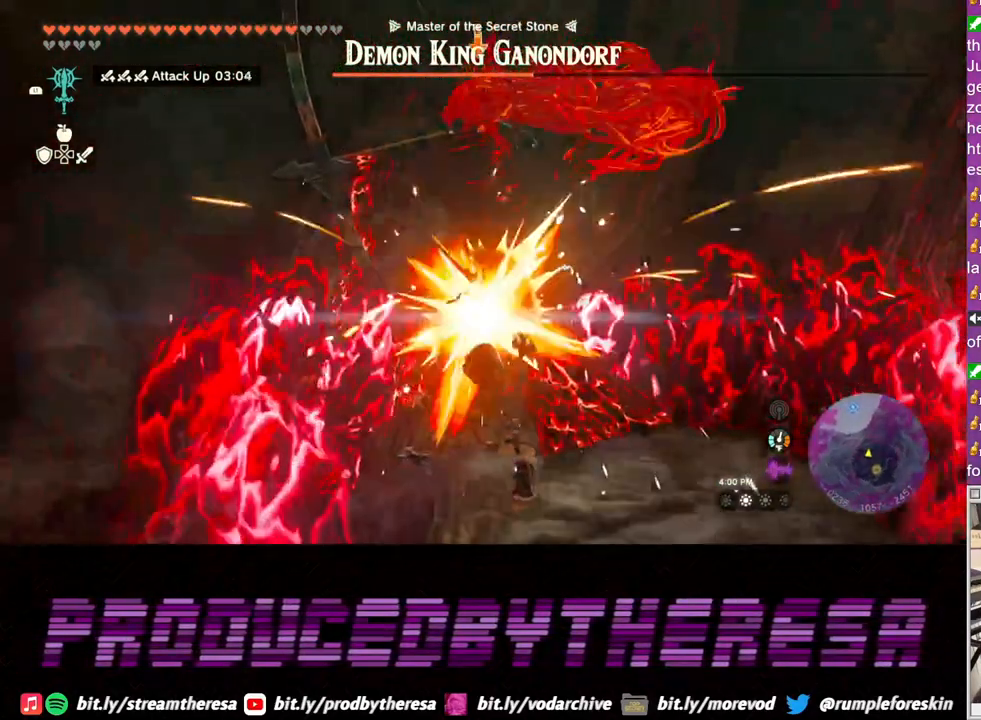
{"dt_ms": 500, "buttons": ["L2"], "left_stick": "down-left", "right_stick": "center", "events": [[17, "TRIANGLE", "up"], [83, "TRIANGLE", "down"], [167, "TRIANGLE", "up"], [233, "TRIANGLE", "down"], [317, "TRIANGLE", "up"], [317, "left_stick", "down-left"], [383, "TRIANGLE", "down"], [483, "TRIANGLE", "up"]]}
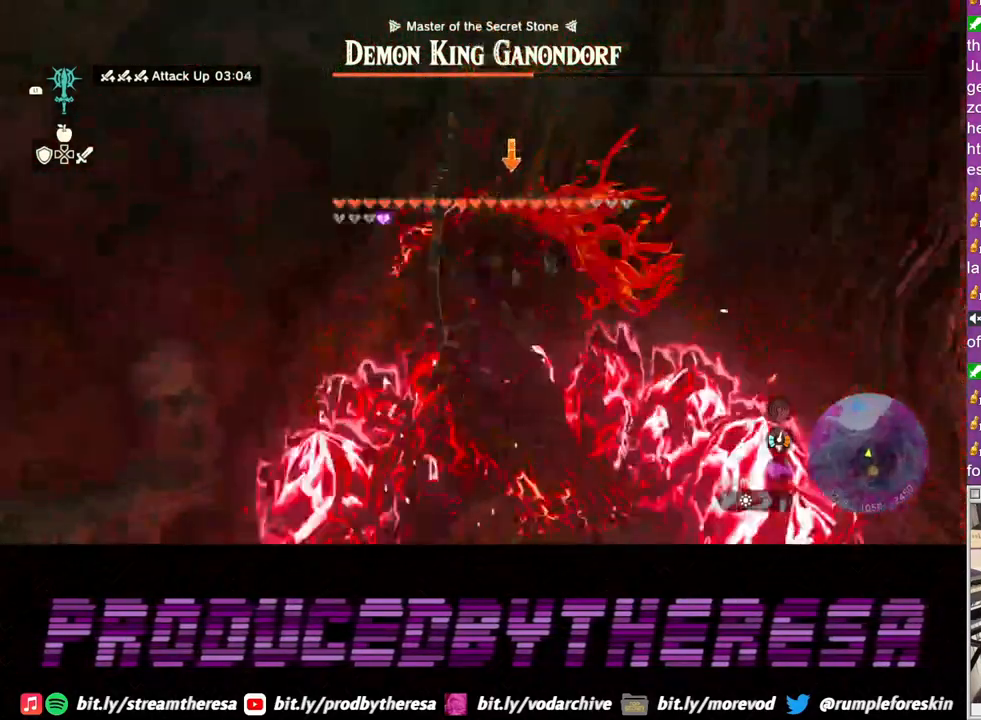
{"dt_ms": 500, "buttons": ["L2"], "left_stick": "left", "right_stick": "center"}
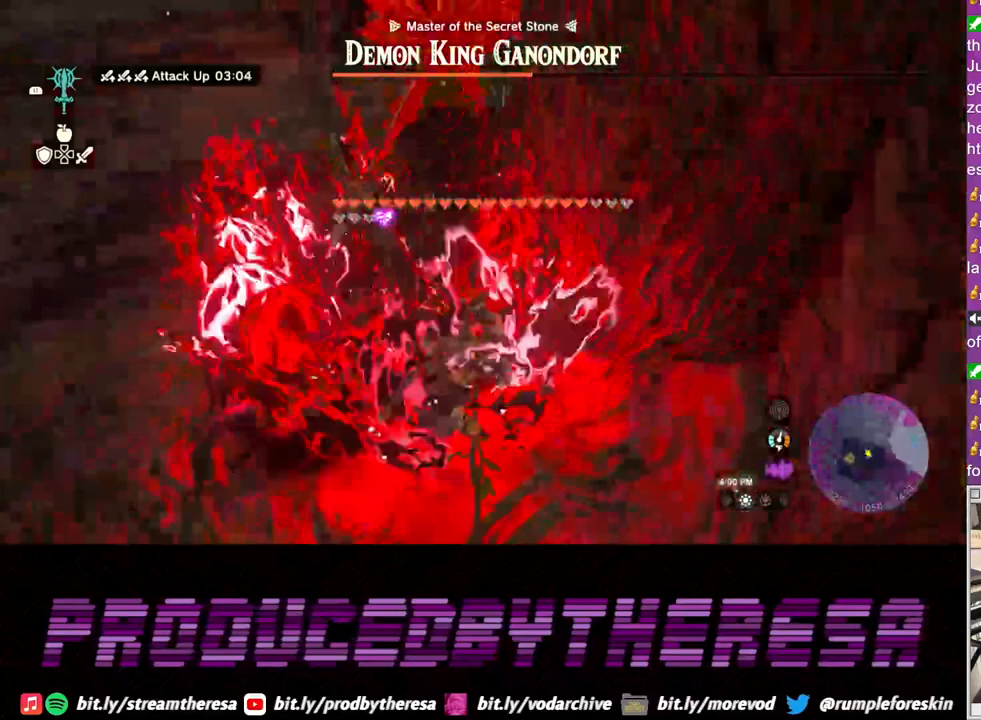
{"dt_ms": 500, "buttons": ["L2"], "left_stick": "left", "right_stick": "center", "events": [[133, "left_stick", "center"], [233, "left_stick", "left"]]}
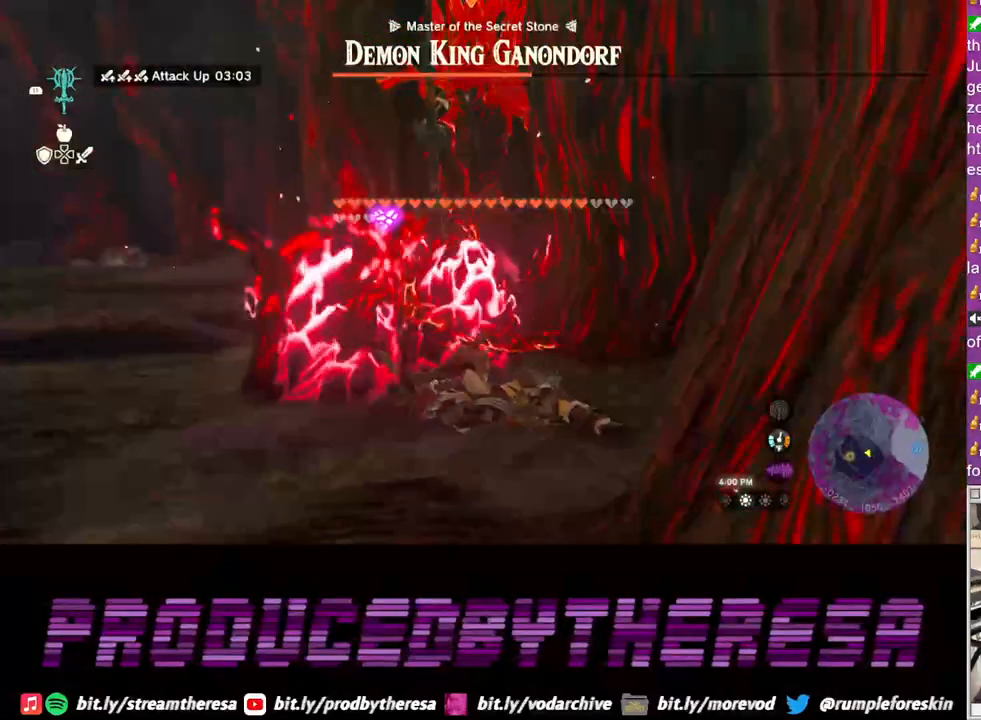
{"dt_ms": 500, "buttons": ["L2"], "left_stick": "up-left", "right_stick": "center", "events": [[250, "left_stick", "up-left"]]}
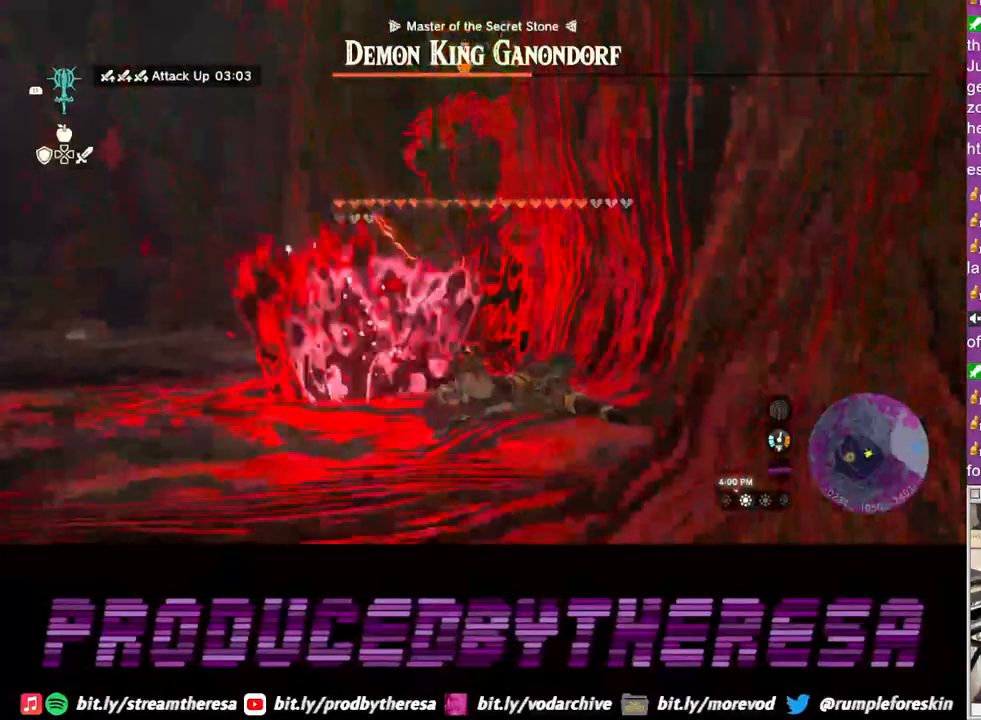
{"dt_ms": 500, "buttons": ["L2"], "left_stick": "up-left", "right_stick": "center", "events": [[17, "CROSS", "down"], [167, "CROSS", "up"], [267, "CROSS", "down"], [317, "CROSS", "up"]]}
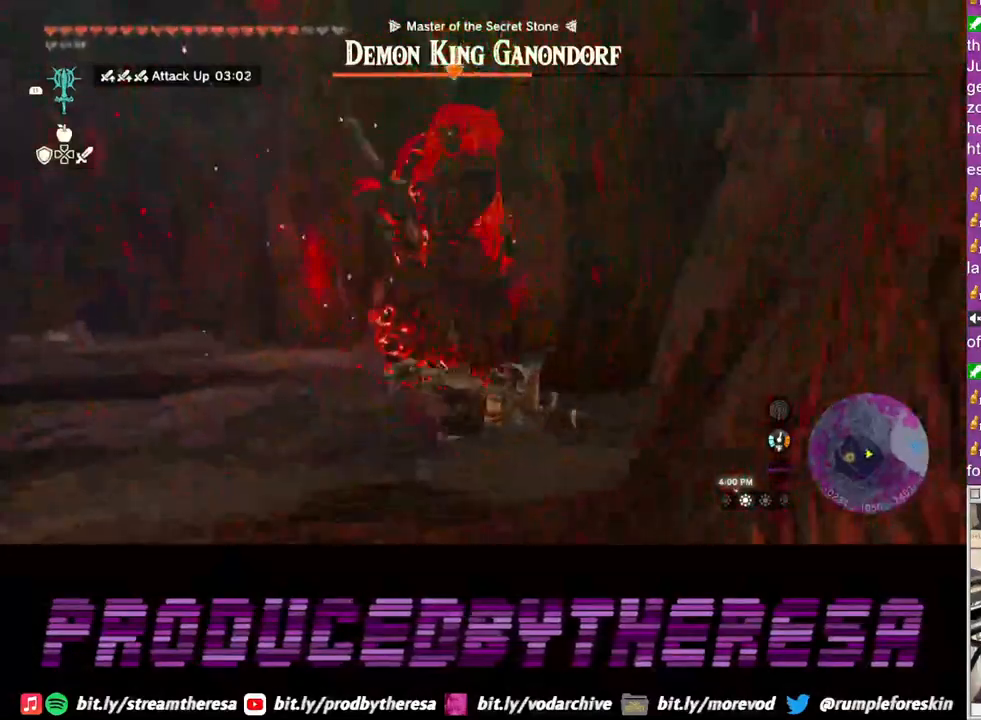
{"dt_ms": 1000, "buttons": ["L2"], "left_stick": "up-left", "right_stick": "center"}
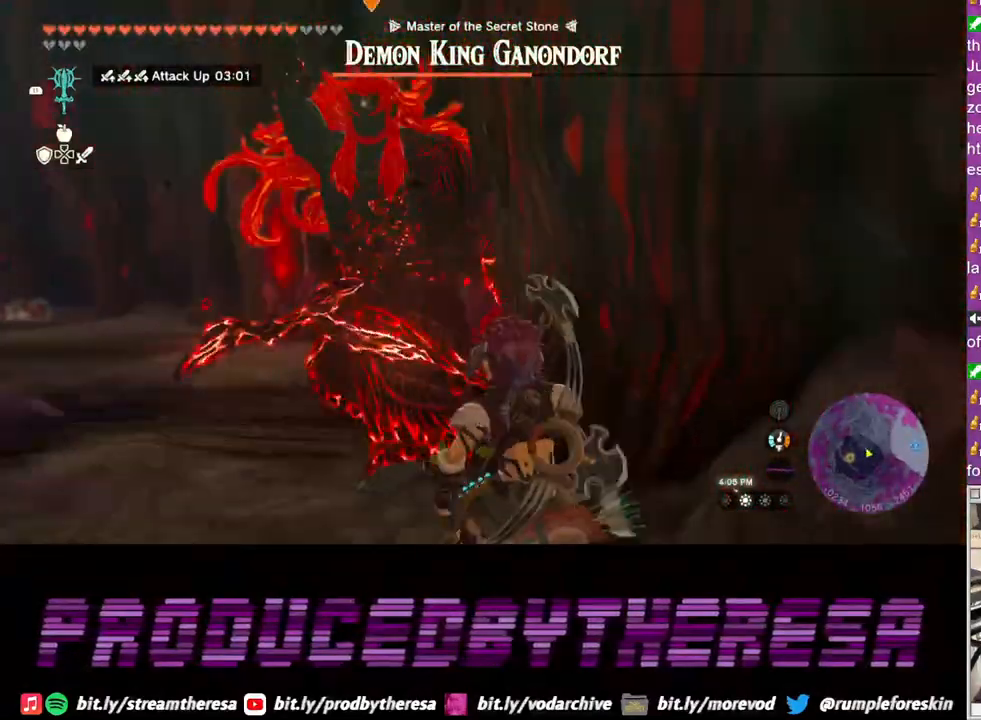
{"dt_ms": 500, "buttons": ["L2"], "left_stick": "up-left", "right_stick": "center", "events": []}
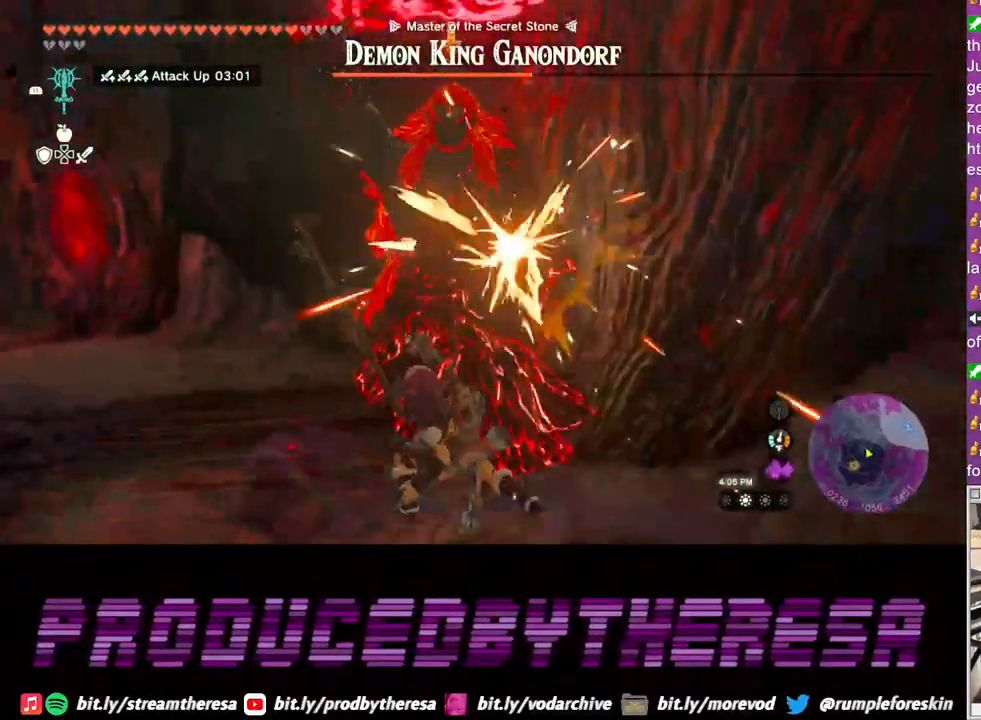
{"dt_ms": 500, "buttons": ["L2"], "left_stick": "up-left", "right_stick": "center", "events": []}
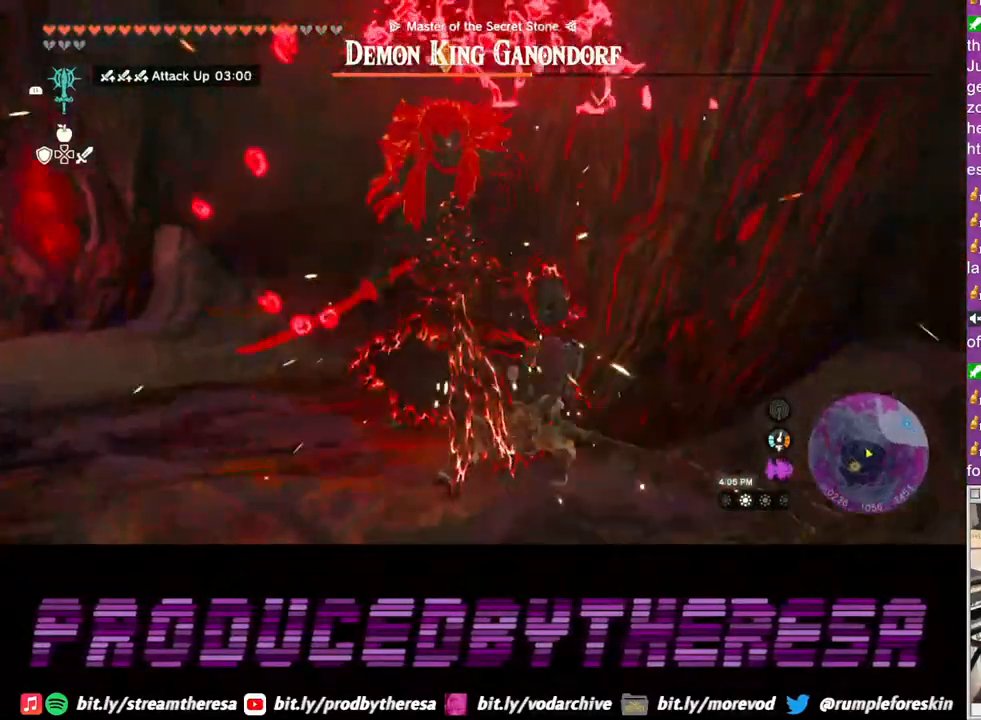
{"dt_ms": 500, "buttons": ["L2"], "left_stick": "up-left", "right_stick": "center", "events": []}
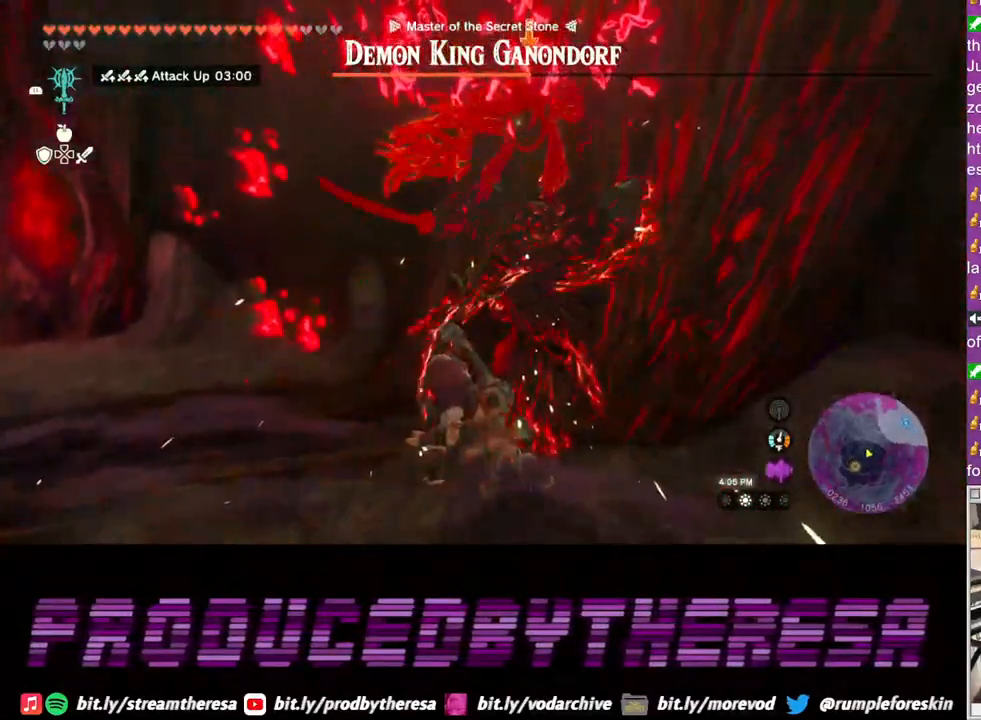
{"dt_ms": 500, "buttons": ["L2"], "left_stick": "down", "right_stick": "center", "events": [[283, "left_stick", "down"]]}
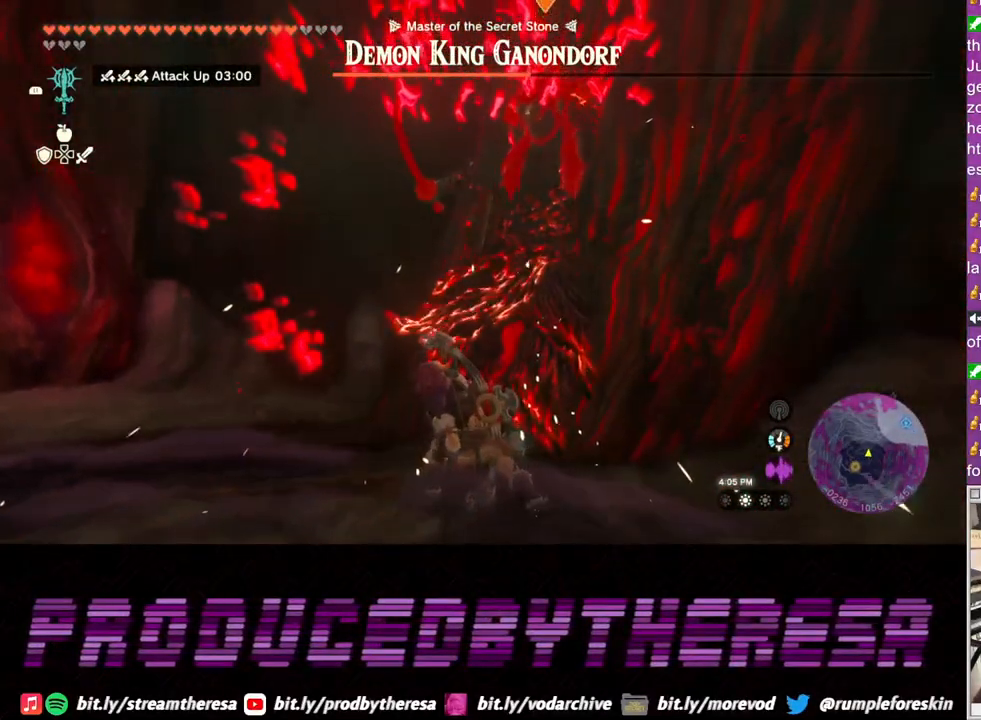
{"dt_ms": 500, "buttons": ["L2"], "left_stick": "down", "right_stick": "center", "events": []}
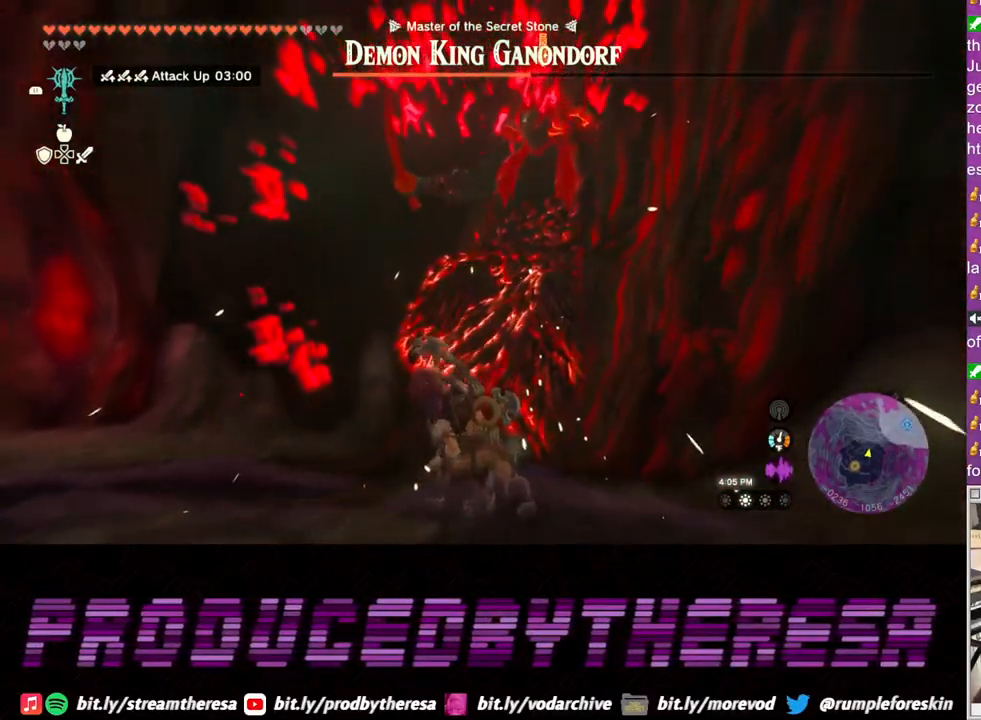
{"dt_ms": 500, "buttons": ["L2"], "left_stick": "down", "right_stick": "center", "events": []}